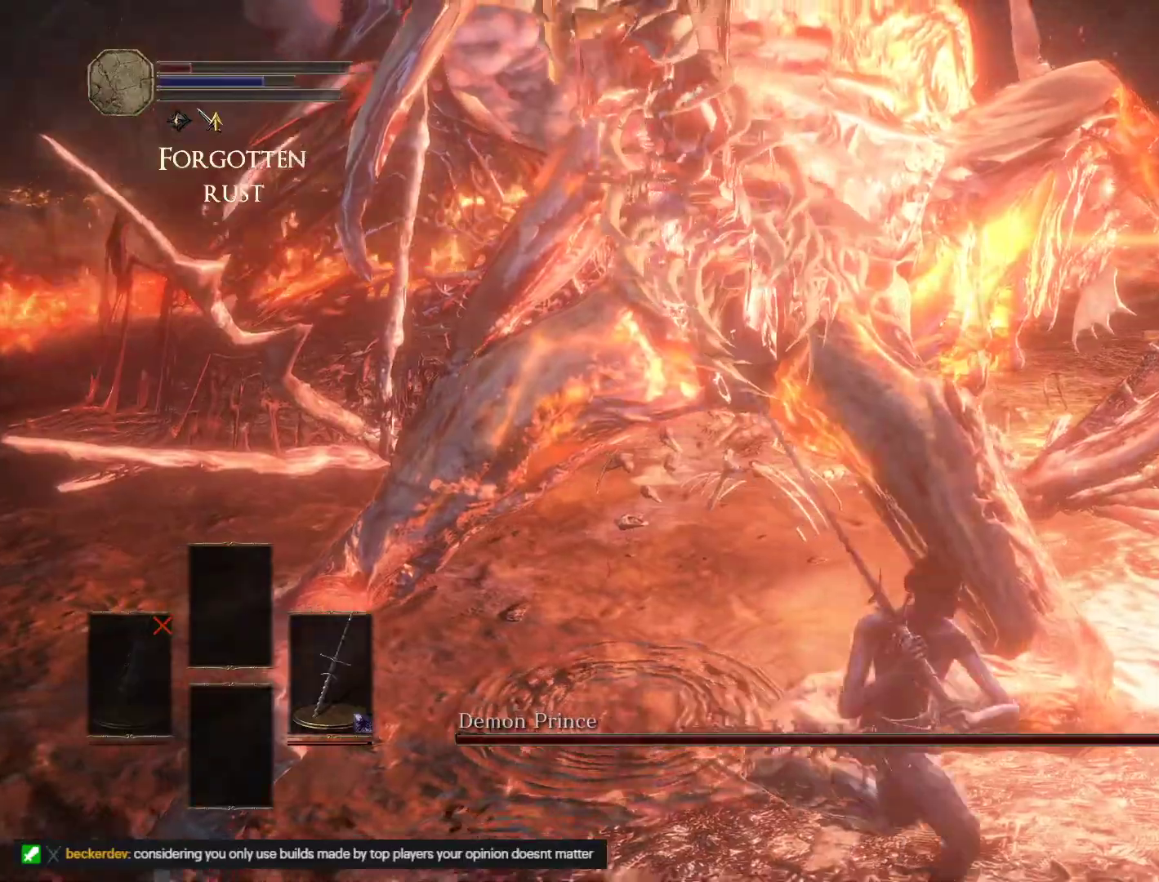
Gameplay with keyboard and mouse; each line is a JSON object with the keys and mouse buttons held at the frame after it. "events" lists presses ("down") and releases ("up") of "1", "2", "3", "4", "5", "a", "alt", "b", "c", "ctrl", "d", "e", "escape", "f", "g", "q", "r", "s", "shift", "space", "t", "tab", "v", "w", "x", "z", "mouse_left" and "mouse_right" between this image and that frame as [ms after this image, input, new state], when the widget could be followed in between. "mouse_left", "mouse_right" = the "left", "right" buttons of the "mouse" list. No other keys are recorded. Mouse movement is not recorded.
{"keys": ["d", "w"], "mouse": [], "events": [[300, "s", "up"], [467, "w", "down"]]}
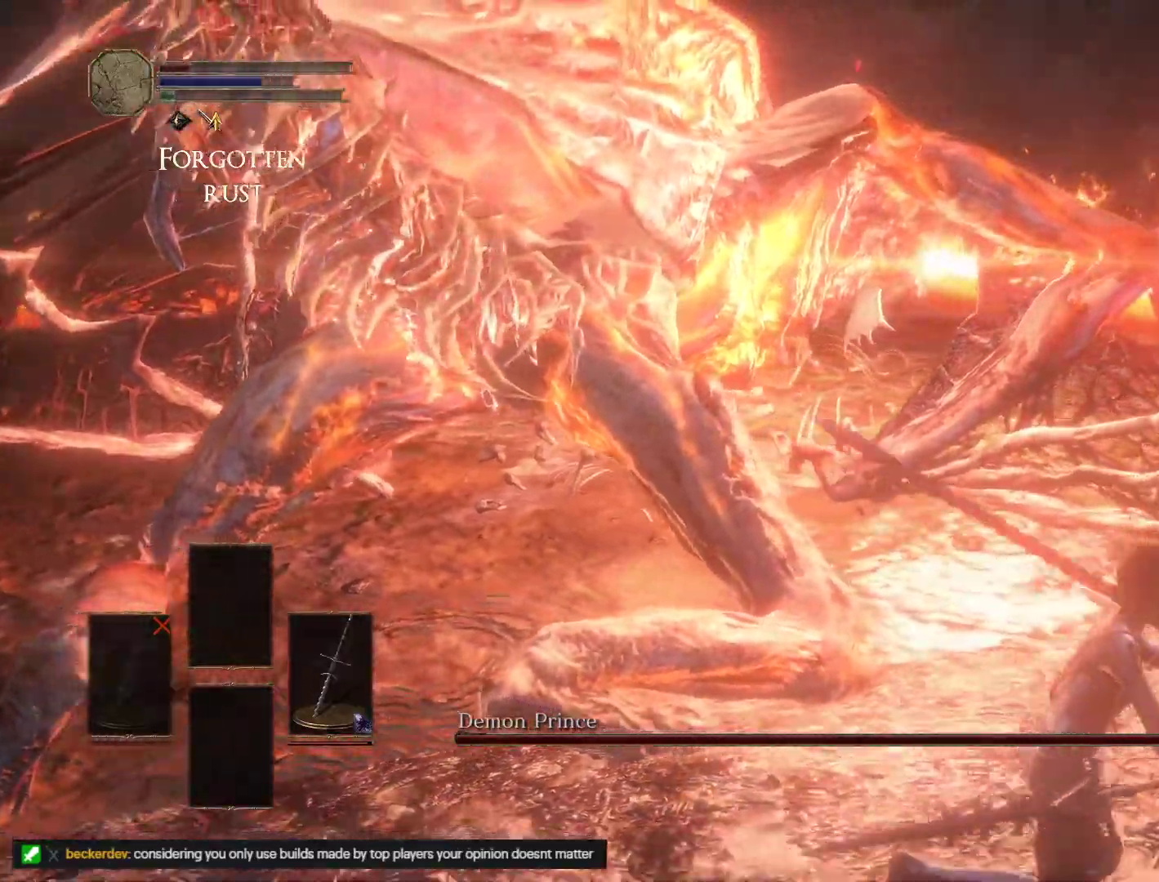
{"keys": ["w"], "mouse": [], "events": [[17, "mouse_left", "down"], [100, "d", "up"], [100, "mouse_left", "up"]]}
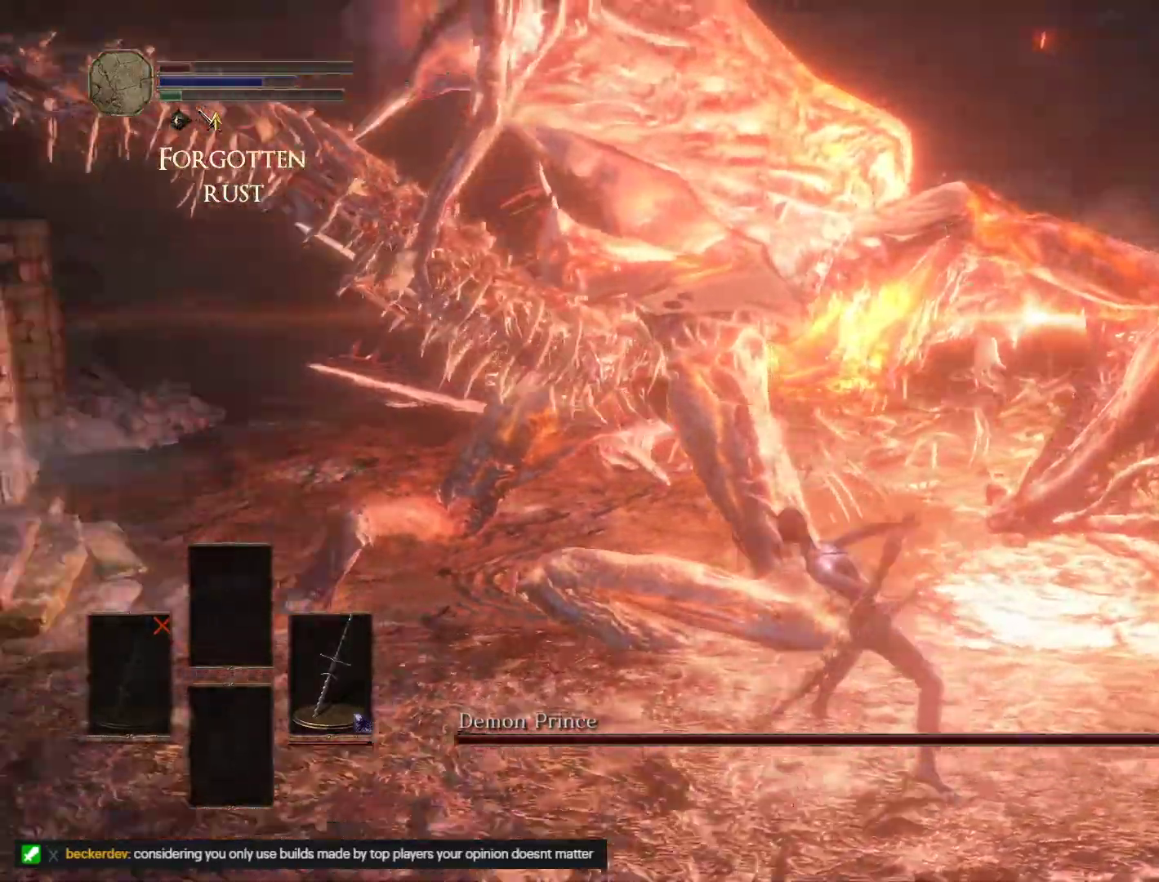
{"keys": ["d", "s"], "mouse": [], "events": [[200, "w", "up"], [217, "d", "down"], [267, "s", "down"]]}
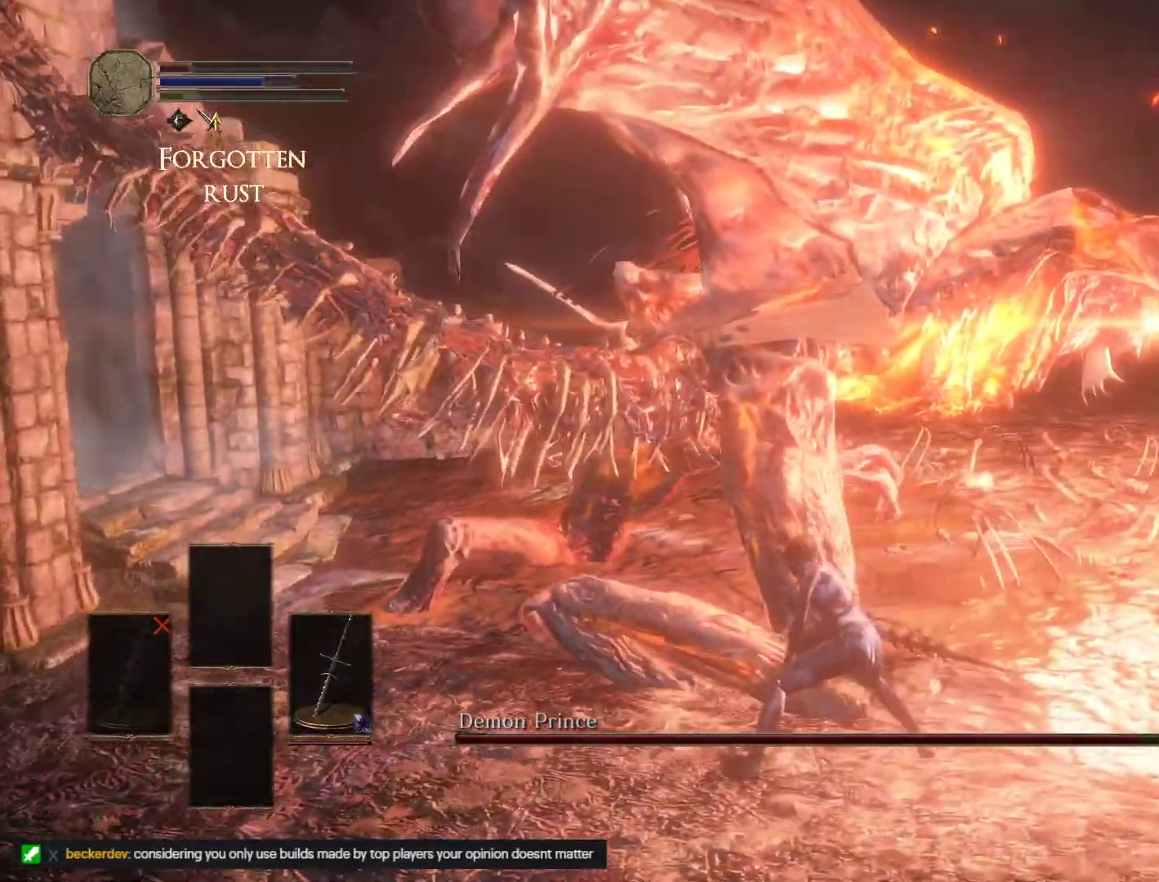
{"keys": ["s"], "mouse": [], "events": [[50, "d", "up"]]}
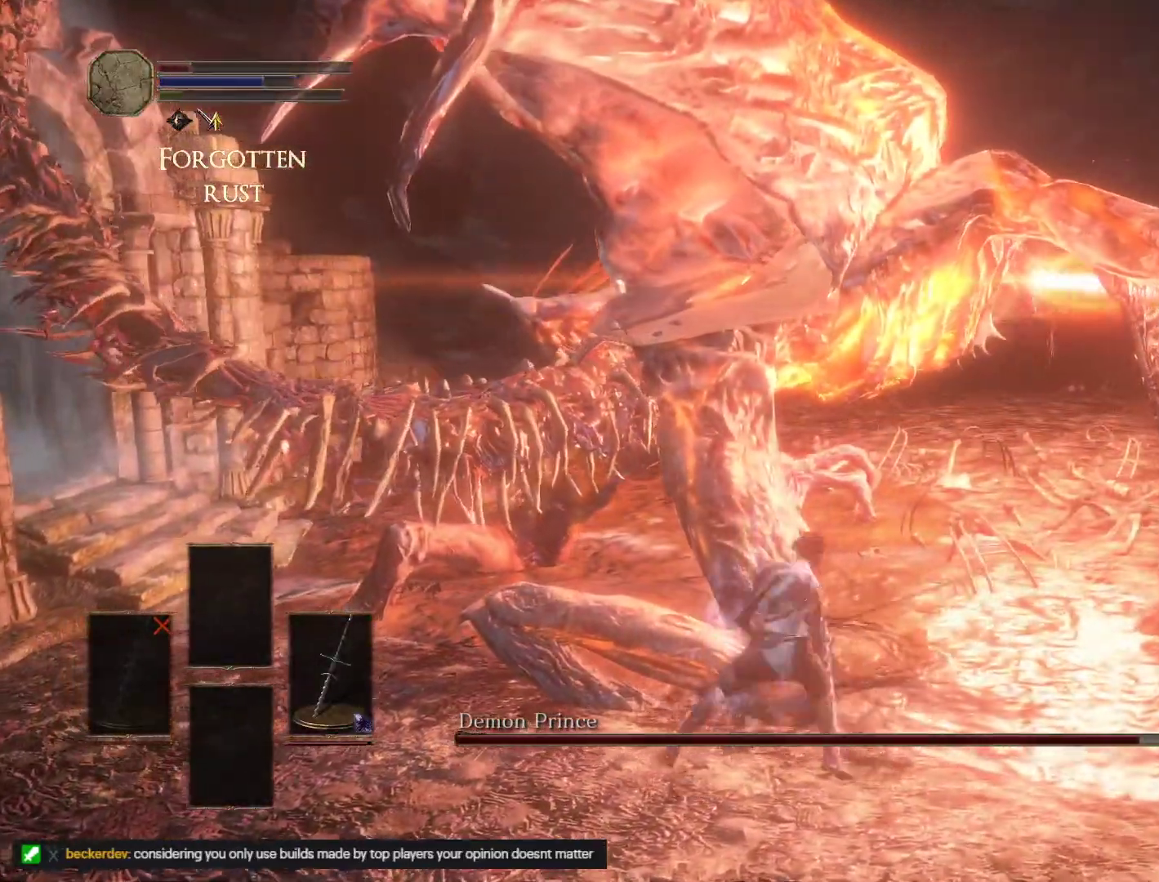
{"keys": ["s"], "mouse": [], "events": []}
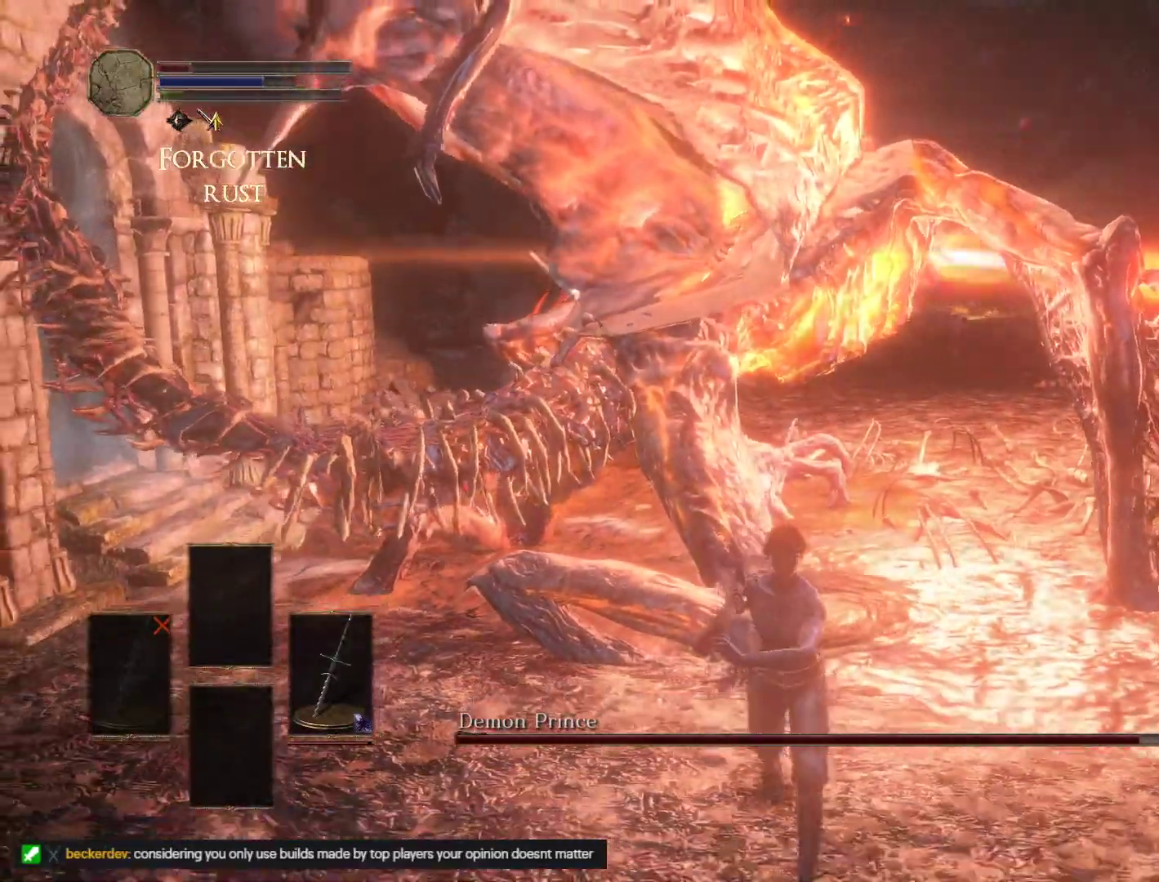
{"keys": ["s"], "mouse": [], "events": []}
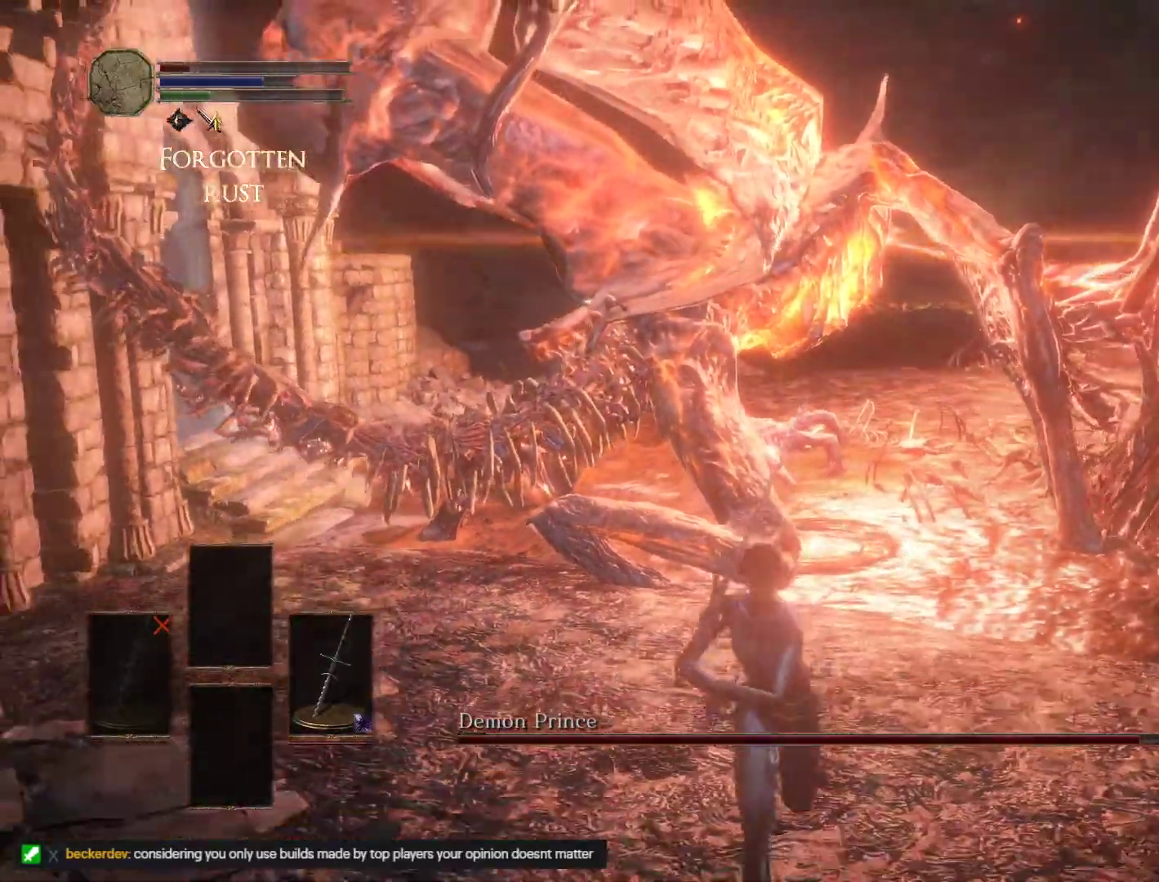
{"keys": ["s"], "mouse": [], "events": []}
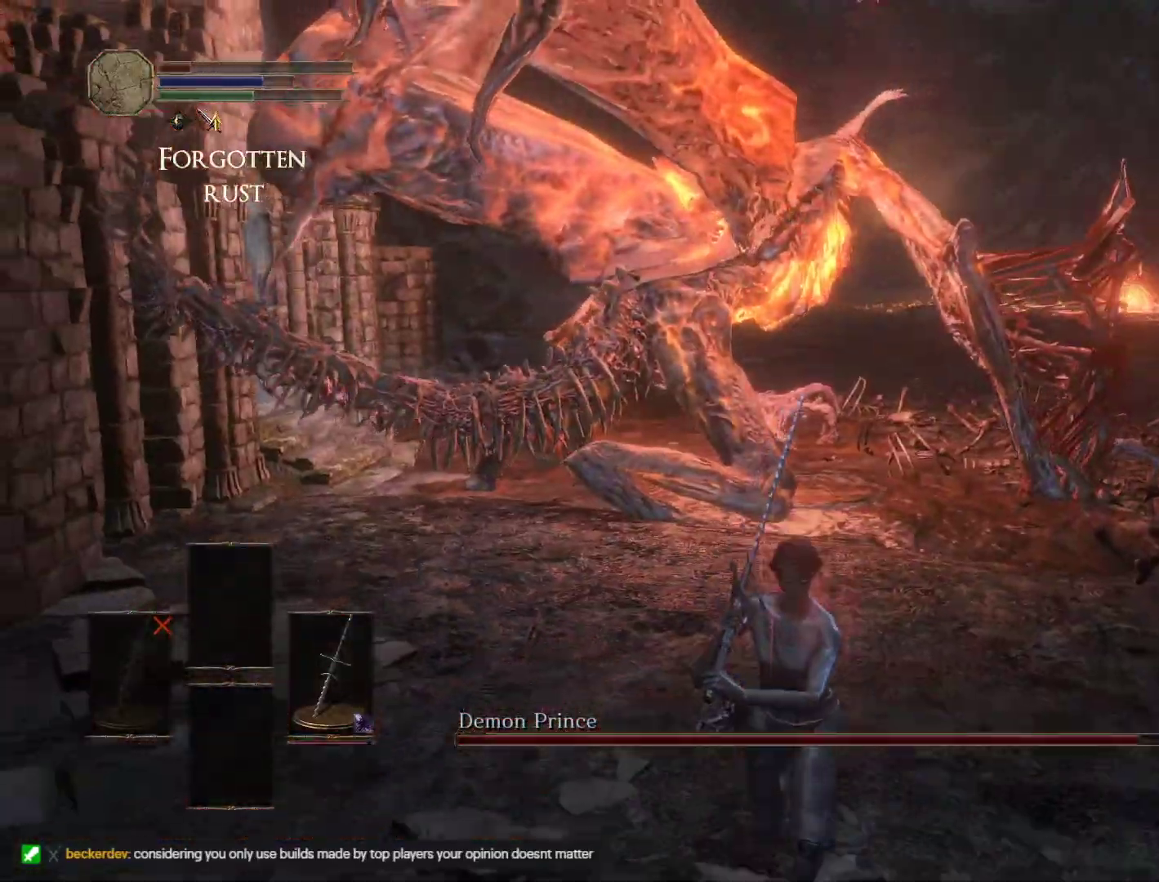
{"keys": ["a"], "mouse": [], "events": [[117, "a", "down"], [183, "s", "up"], [300, "w", "down"], [400, "w", "up"]]}
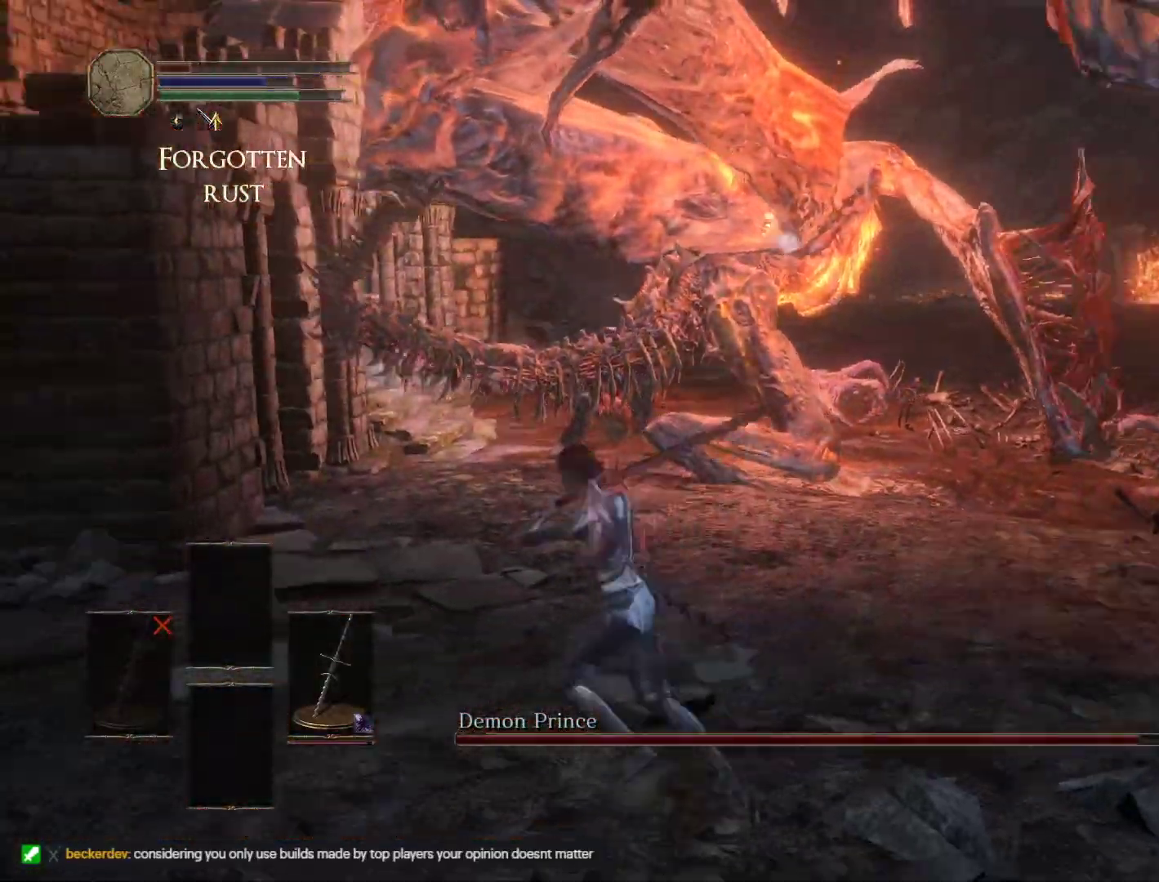
{"keys": ["a"], "mouse": [], "events": [[17, "s", "down"], [83, "a", "up"], [233, "d", "down"], [267, "s", "up"], [317, "a", "down"], [367, "d", "up"]]}
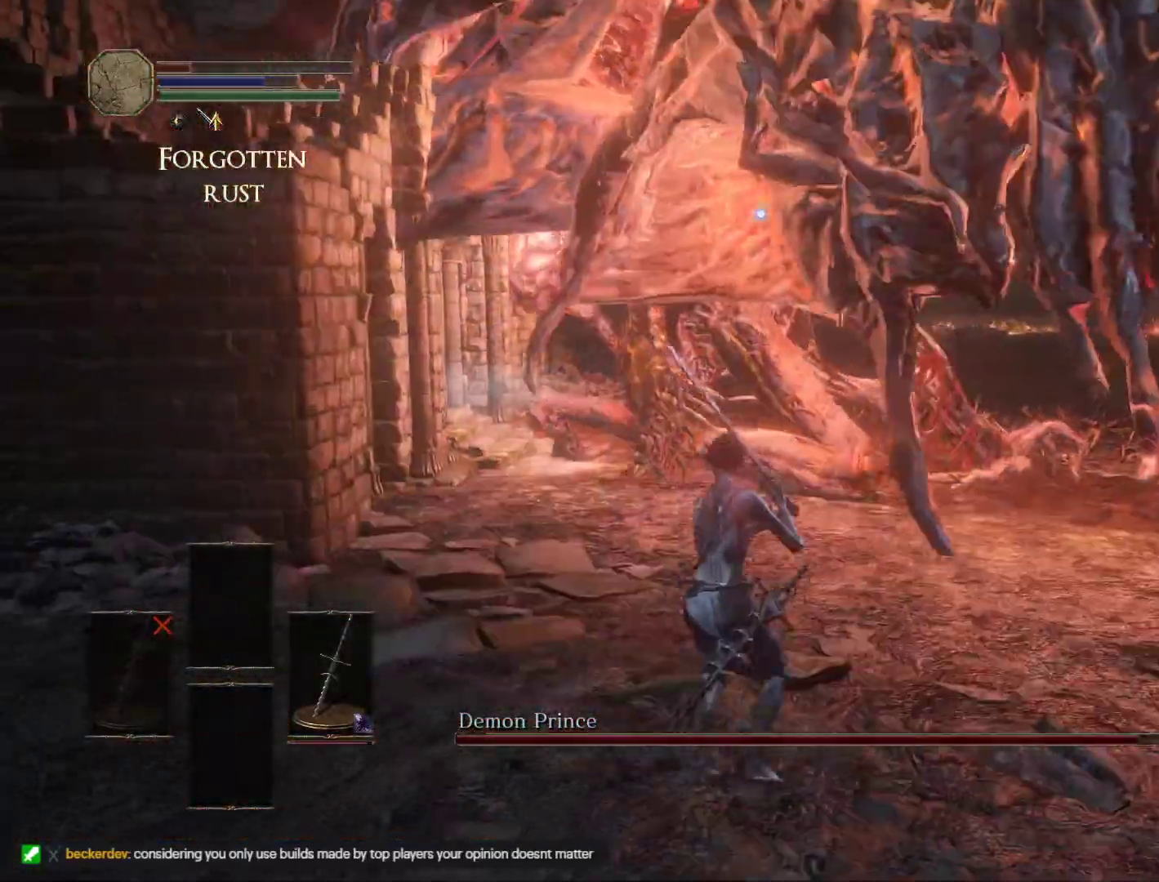
{"keys": ["s"], "mouse": [], "events": [[33, "w", "down"], [67, "a", "up"], [117, "a", "down"], [150, "w", "up"], [267, "s", "down"], [350, "a", "up"]]}
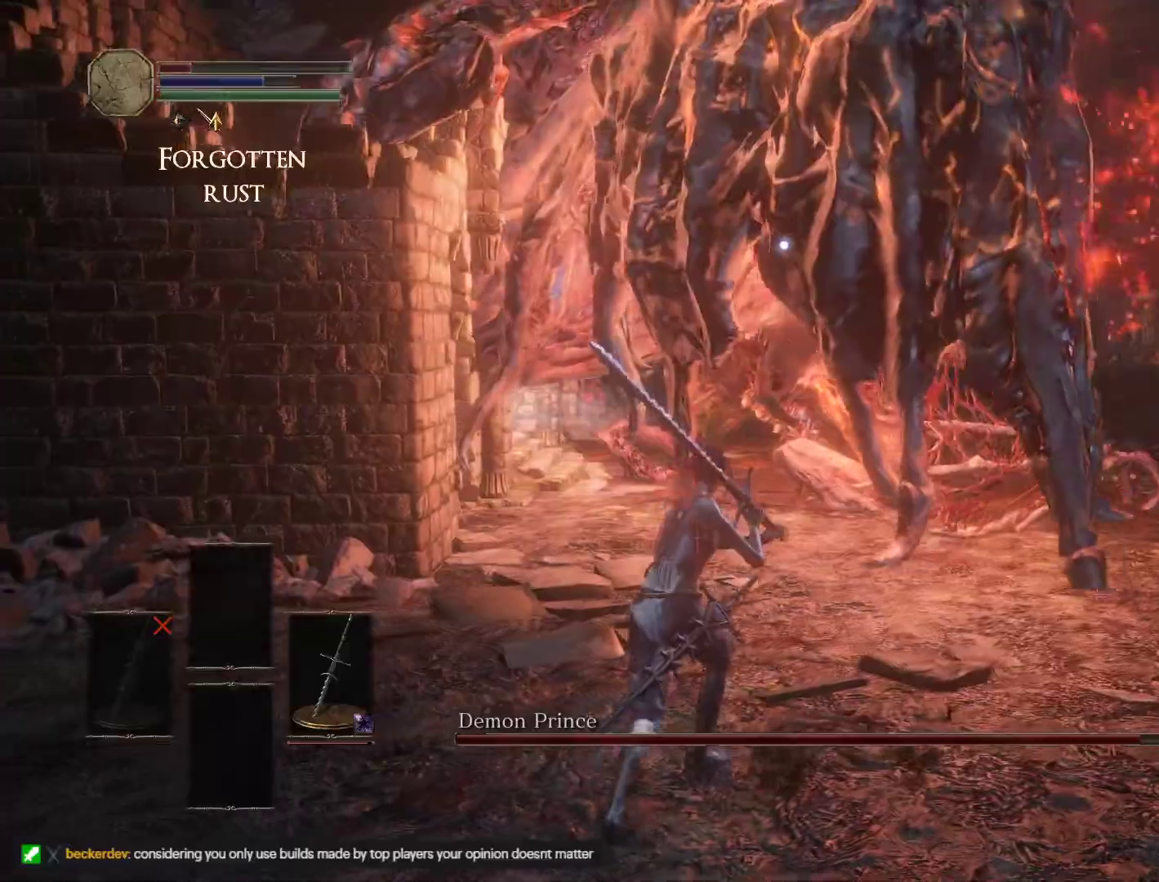
{"keys": [], "mouse": [], "events": [[67, "s", "up"], [333, "w", "down"], [500, "w", "up"]]}
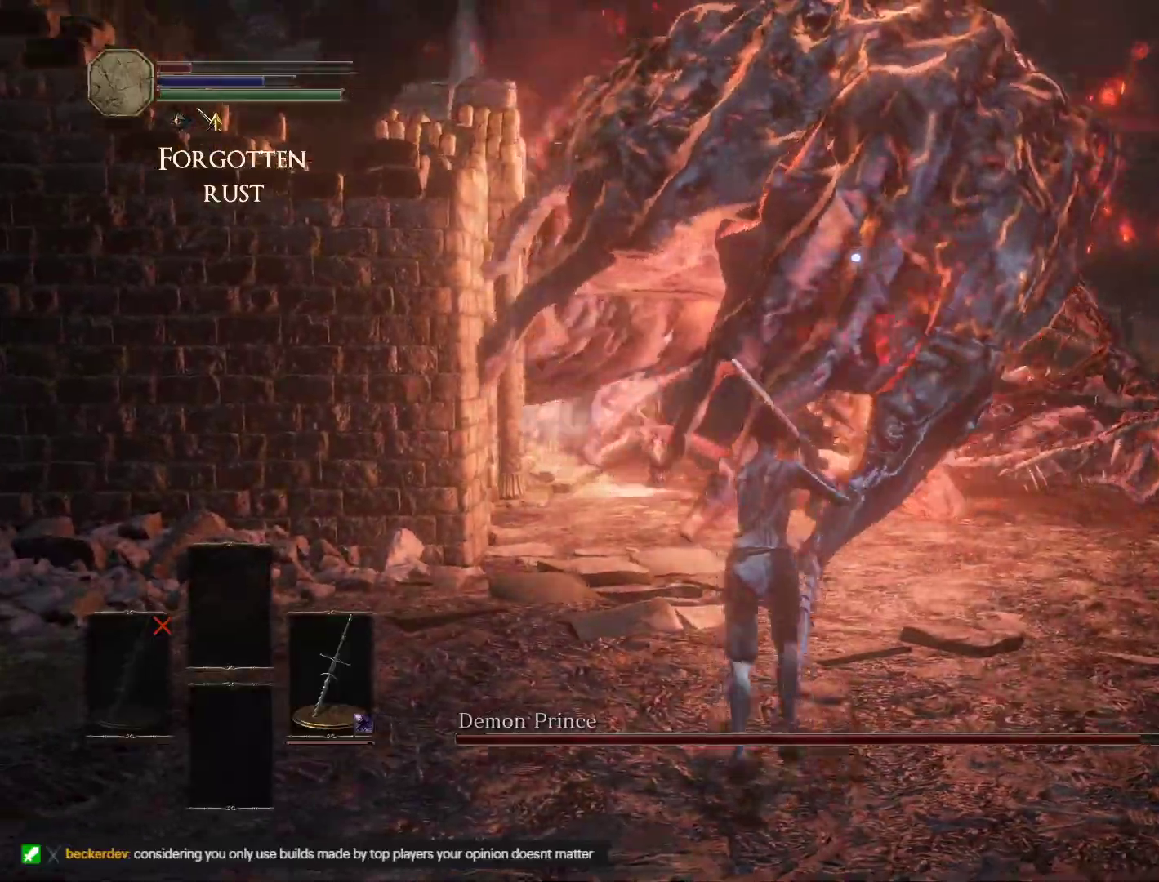
{"keys": ["w"], "mouse": [], "events": [[383, "w", "down"]]}
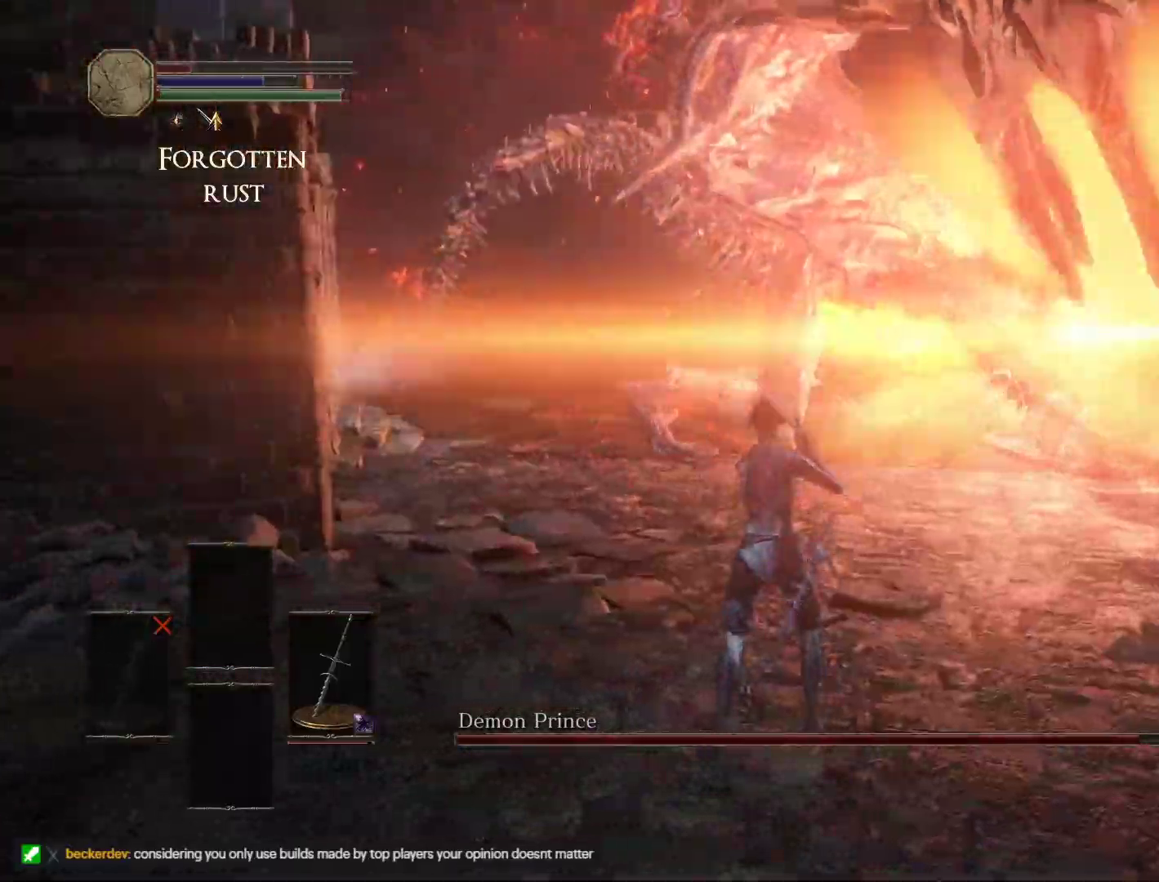
{"keys": ["space", "w"], "mouse": [], "events": [[167, "a", "down"], [367, "space", "down"], [383, "a", "up"]]}
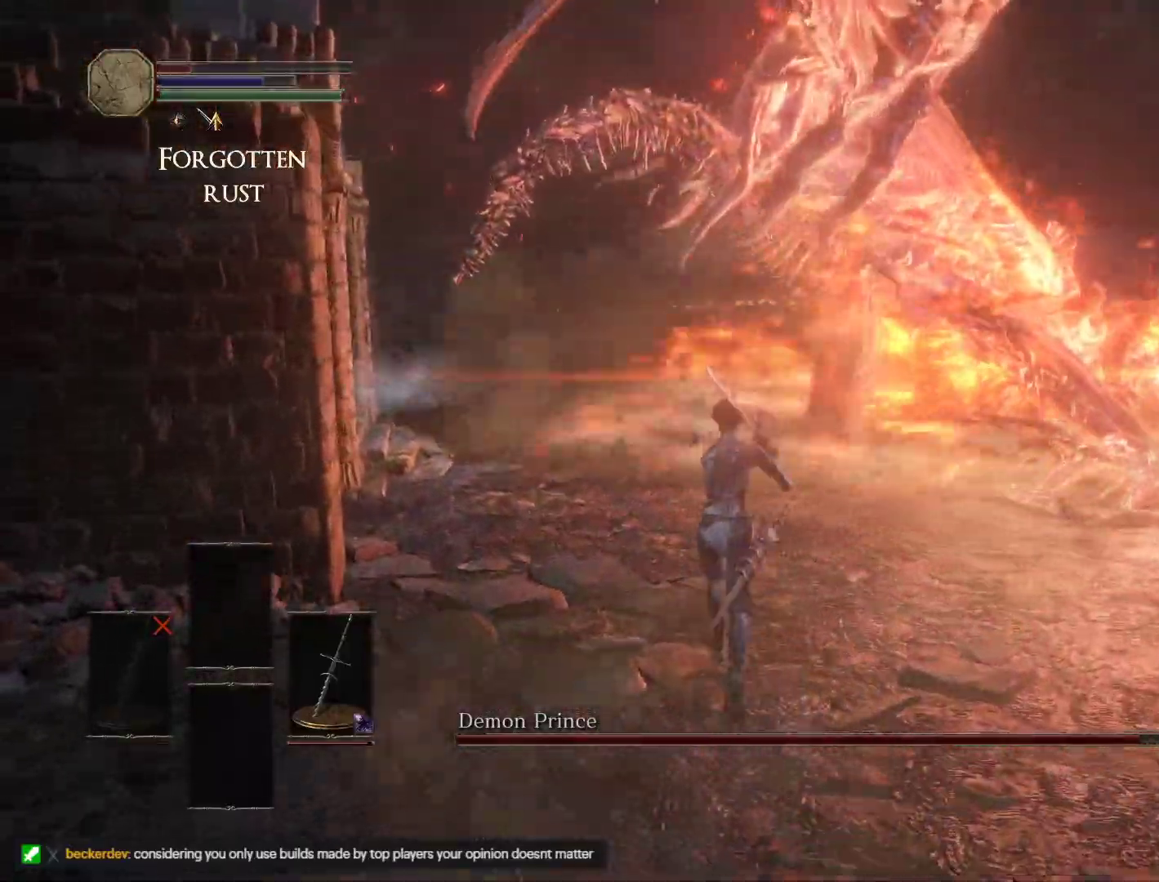
{"keys": ["d", "s", "space"], "mouse": [], "events": [[33, "a", "down"], [150, "w", "up"], [283, "s", "down"], [383, "a", "up"], [467, "d", "down"]]}
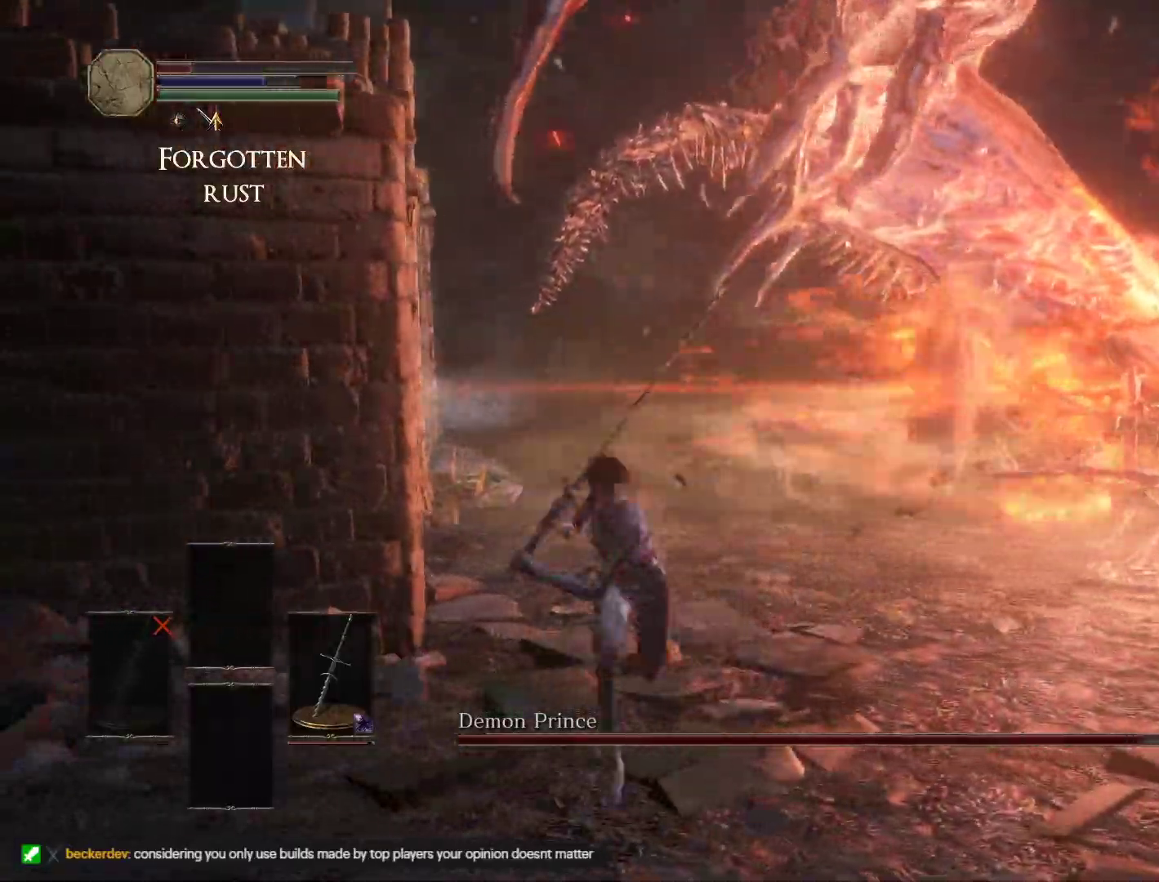
{"keys": ["d", "space", "w"], "mouse": [], "events": [[33, "s", "up"], [83, "w", "down"], [150, "d", "up"], [467, "d", "down"]]}
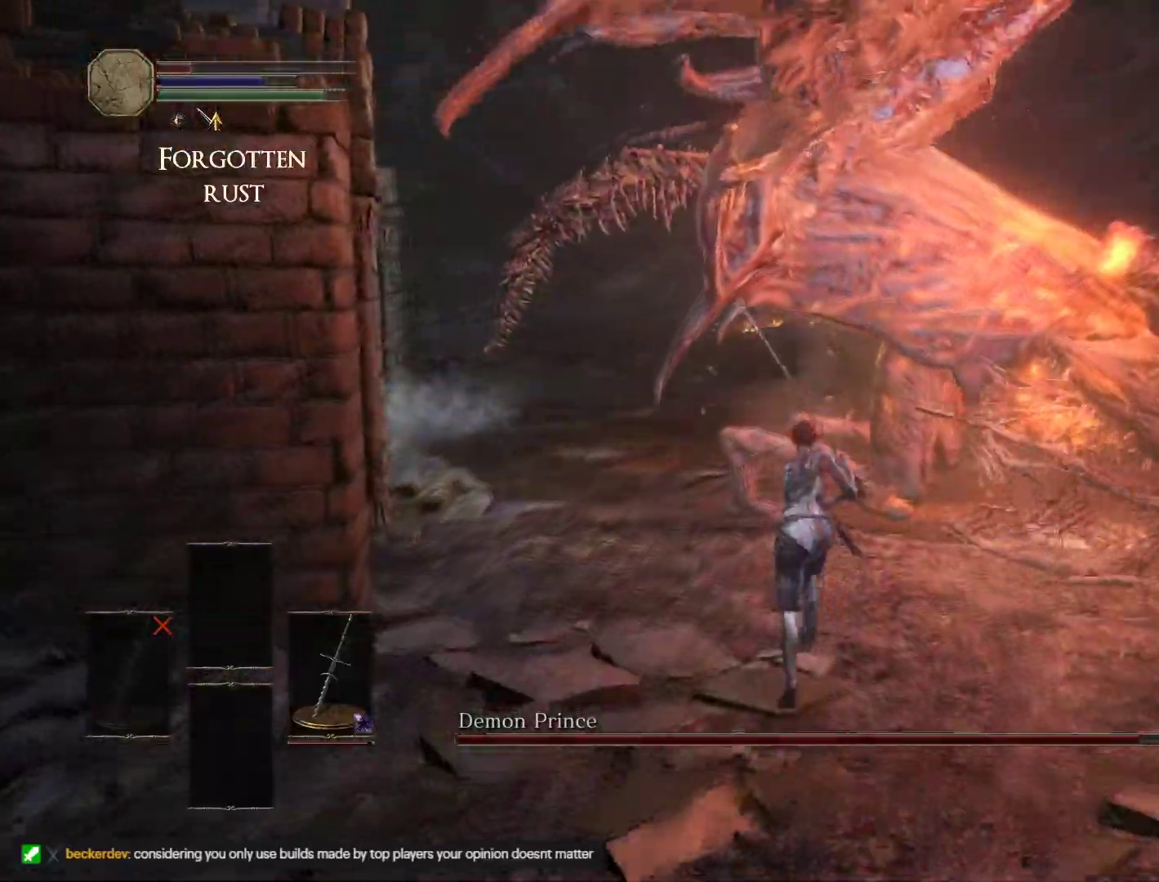
{"keys": ["w"], "mouse": [], "events": [[67, "d", "up"], [200, "mouse_left", "down"], [283, "mouse_left", "up"], [383, "space", "up"]]}
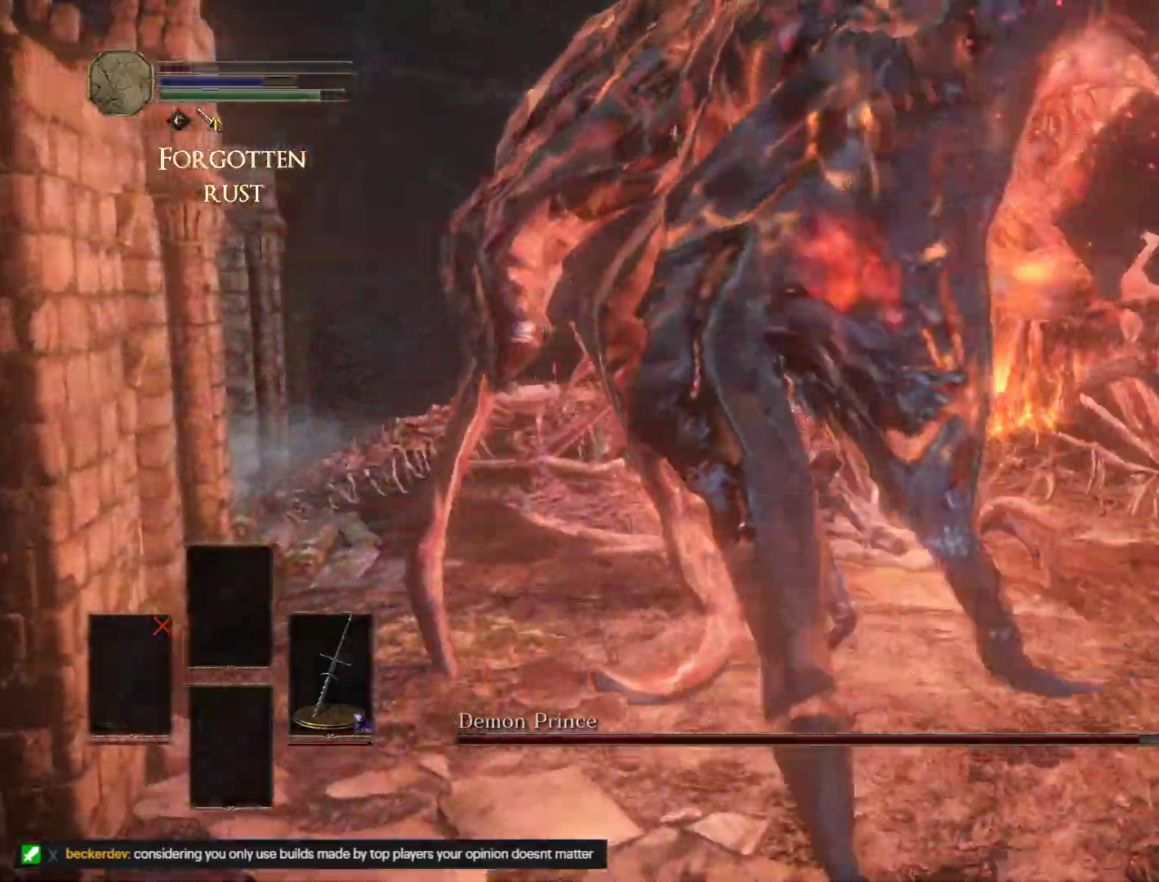
{"keys": ["w"], "mouse": [], "events": []}
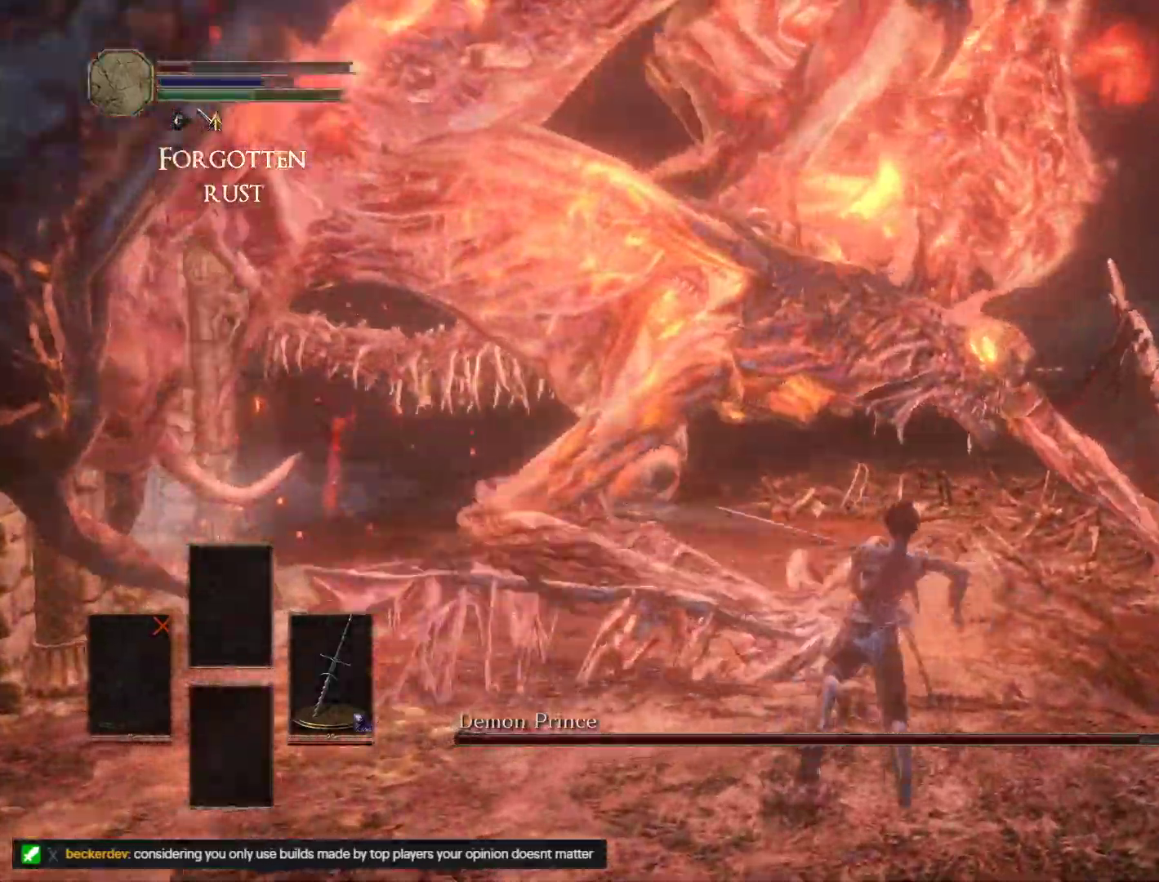
{"keys": ["d", "w"], "mouse": [], "events": [[233, "d", "down"]]}
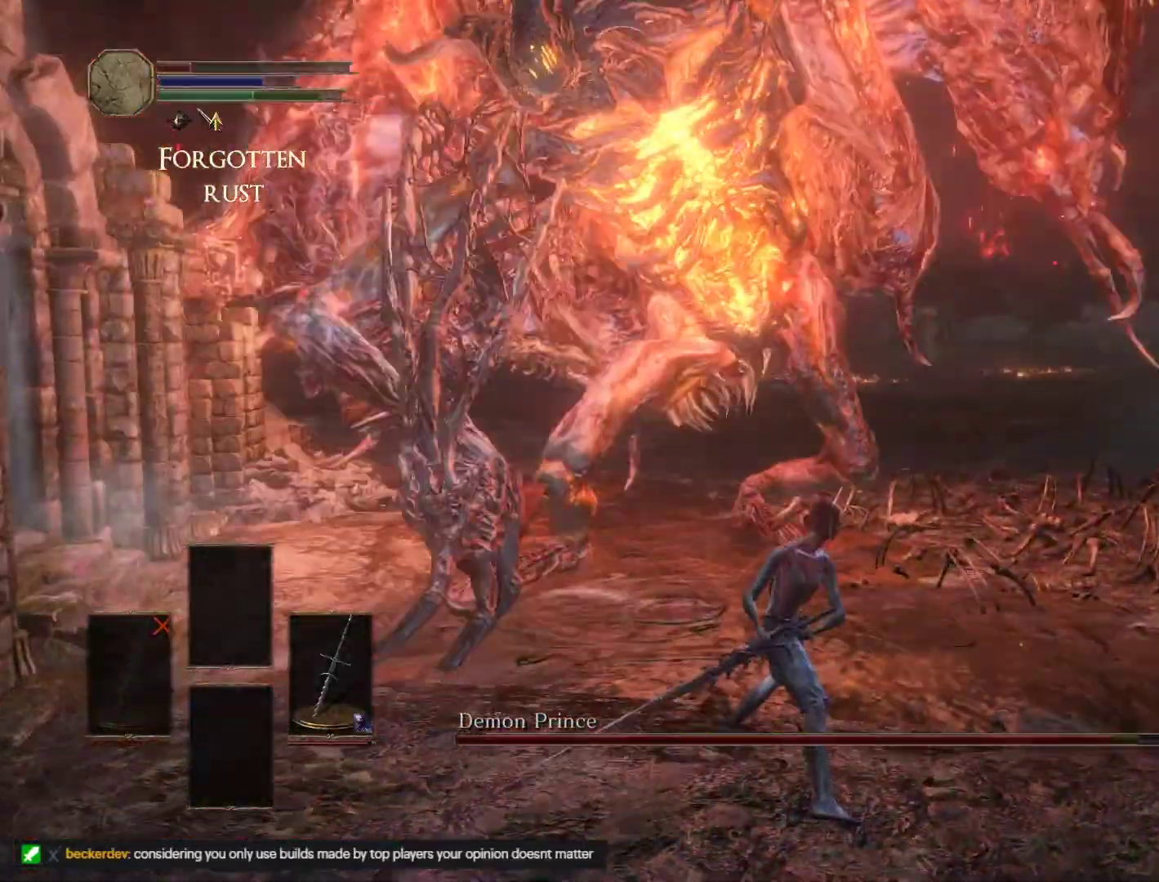
{"keys": ["d", "w"], "mouse": [], "events": [[117, "space", "down"], [200, "space", "up"]]}
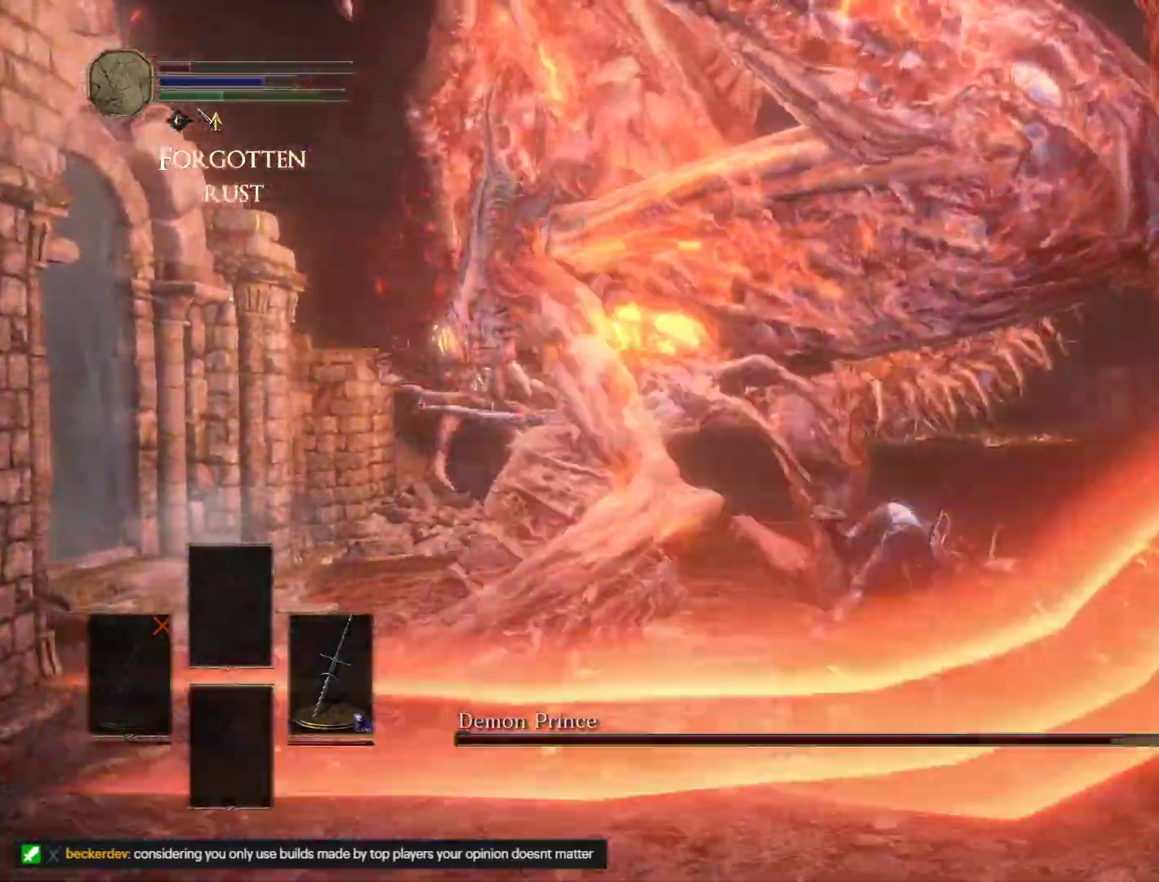
{"keys": ["w"], "mouse": [], "events": [[300, "d", "up"]]}
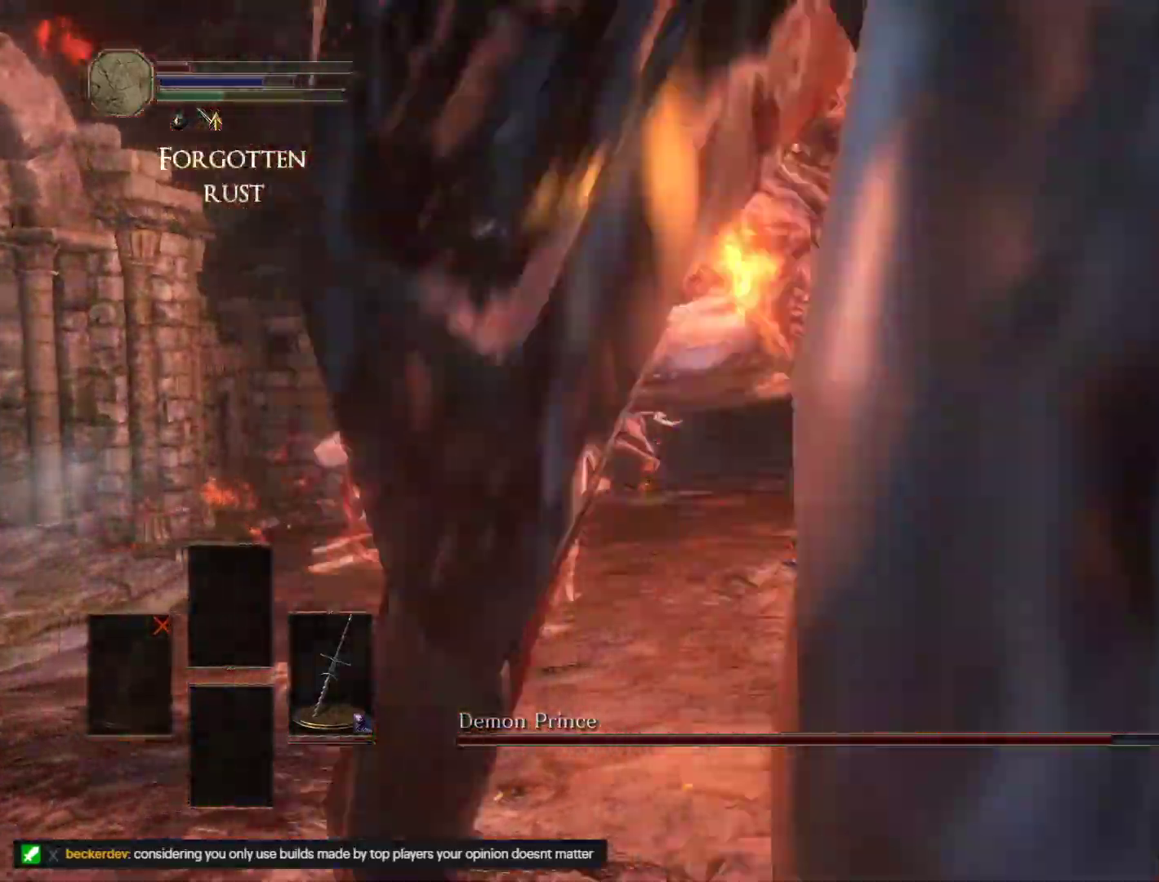
{"keys": ["d", "w"], "mouse": [], "events": [[150, "d", "down"]]}
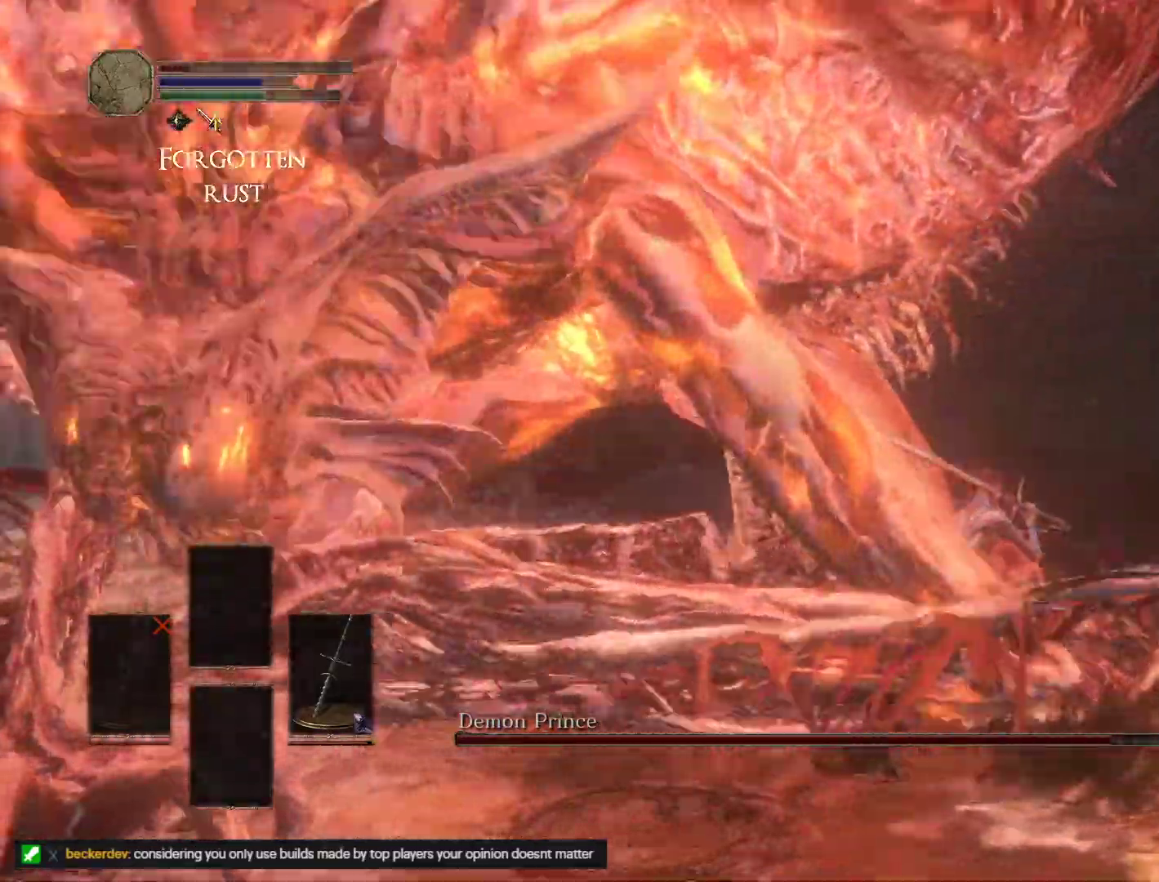
{"keys": ["d", "s"], "mouse": [], "events": [[233, "w", "up"], [333, "s", "down"]]}
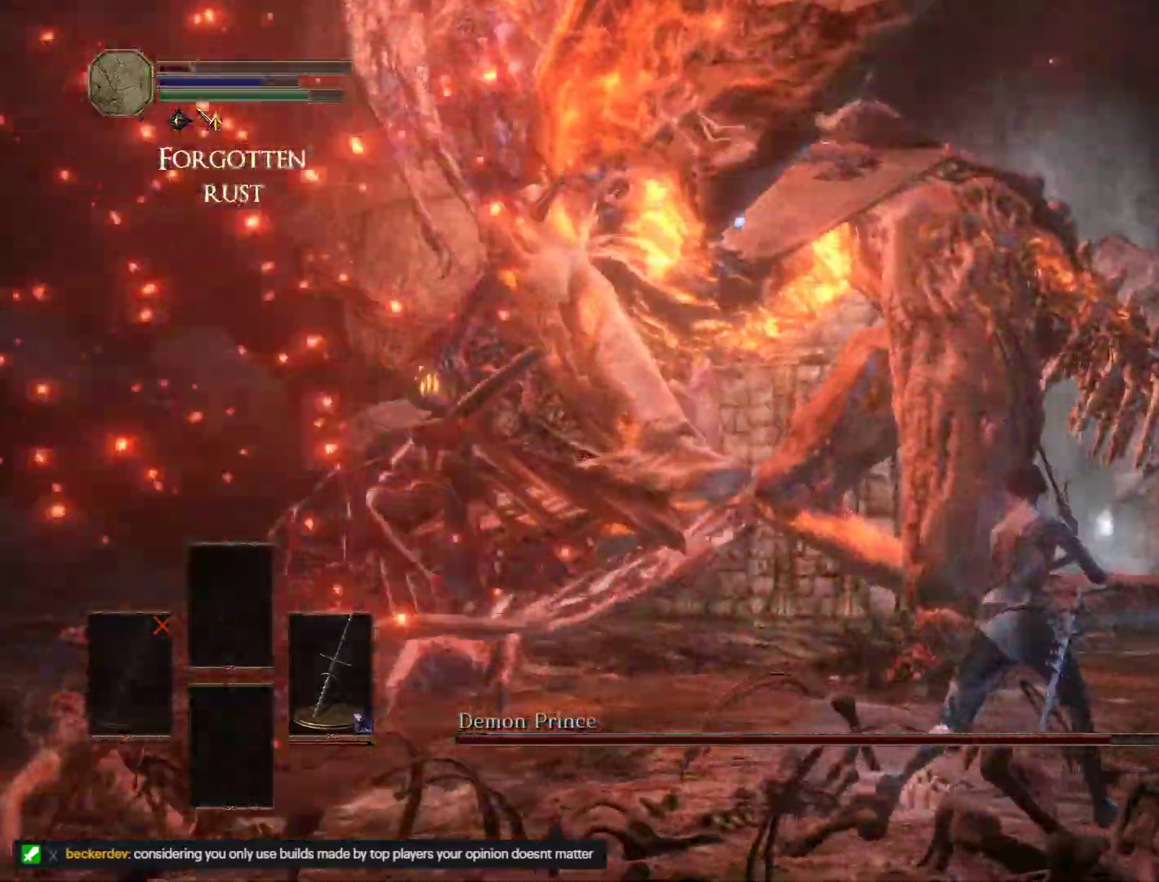
{"keys": ["d", "s"], "mouse": [], "events": [[300, "s", "up"], [483, "s", "down"]]}
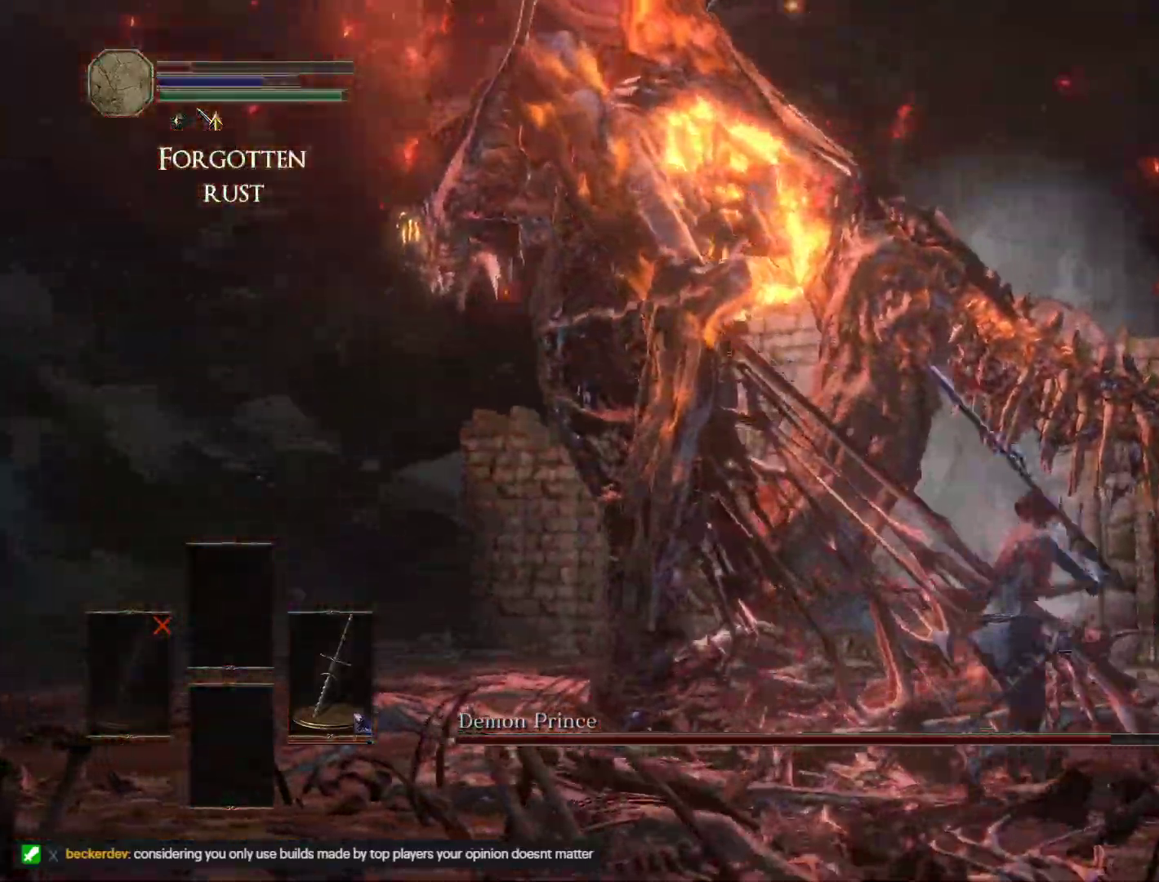
{"keys": ["s"], "mouse": [], "events": [[483, "d", "up"]]}
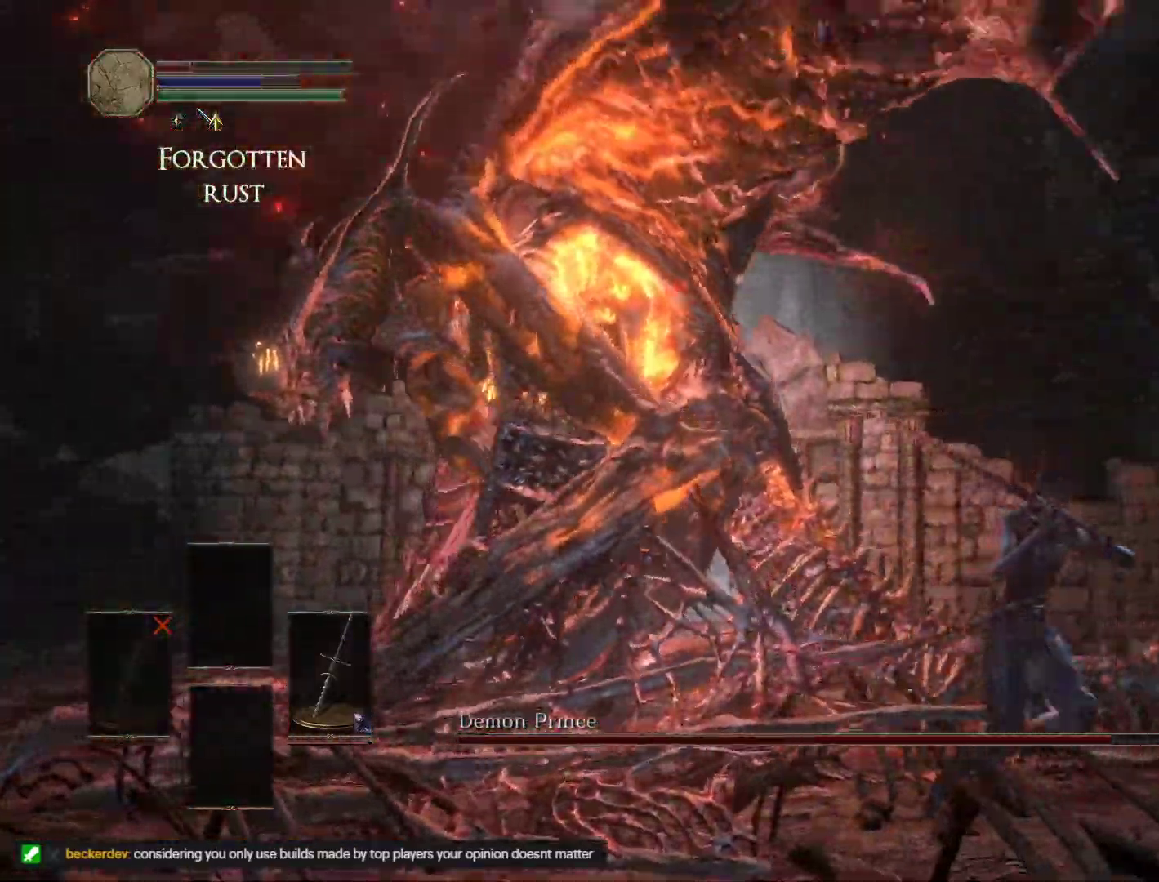
{"keys": ["s"], "mouse": [], "events": []}
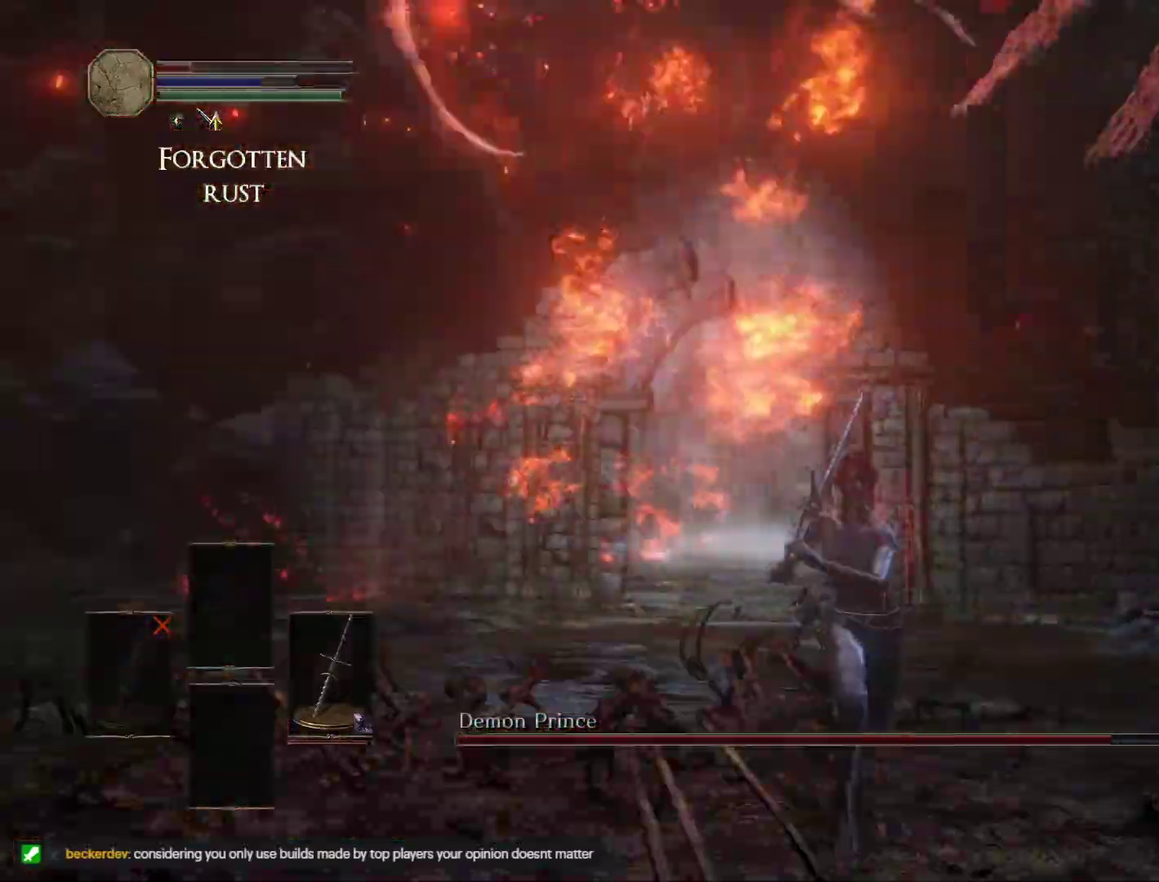
{"keys": ["s"], "mouse": [], "events": []}
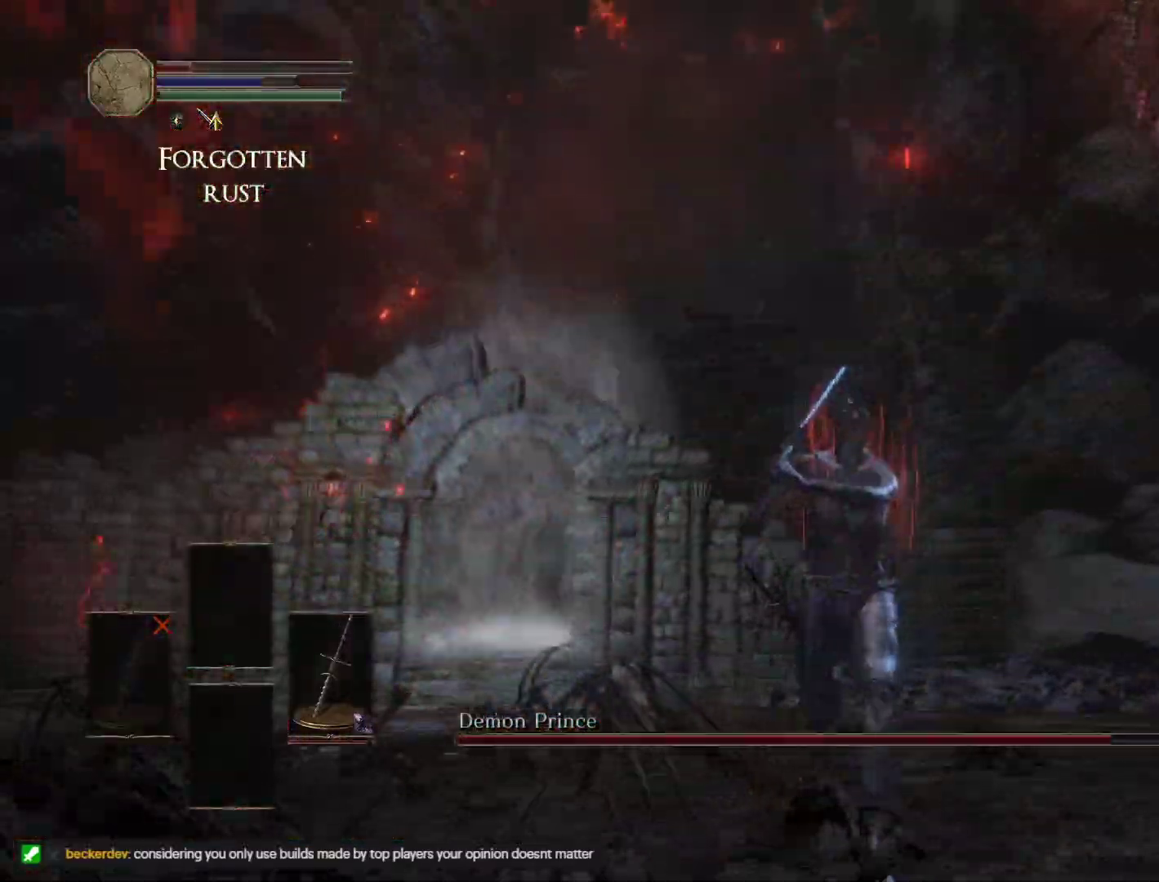
{"keys": ["s"], "mouse": [], "events": []}
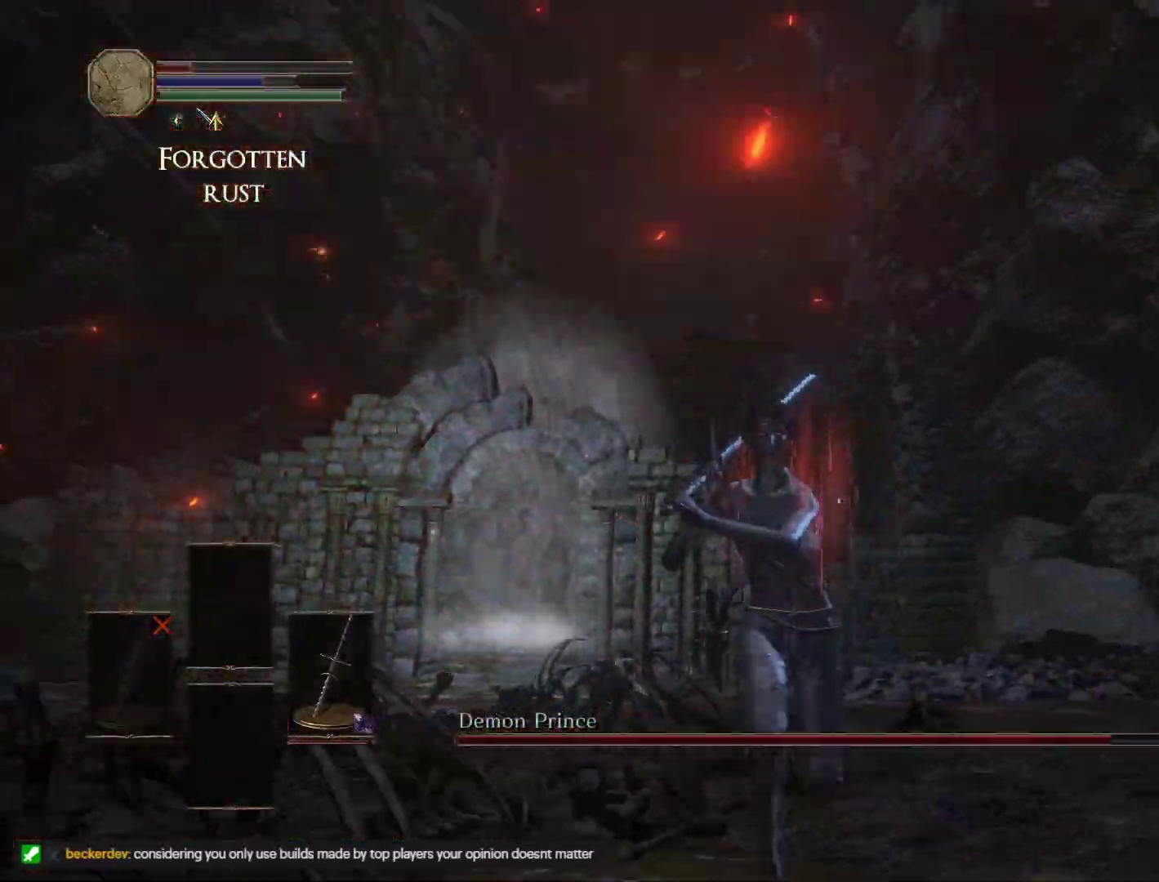
{"keys": ["s"], "mouse": [], "events": [[233, "space", "down"], [400, "space", "up"]]}
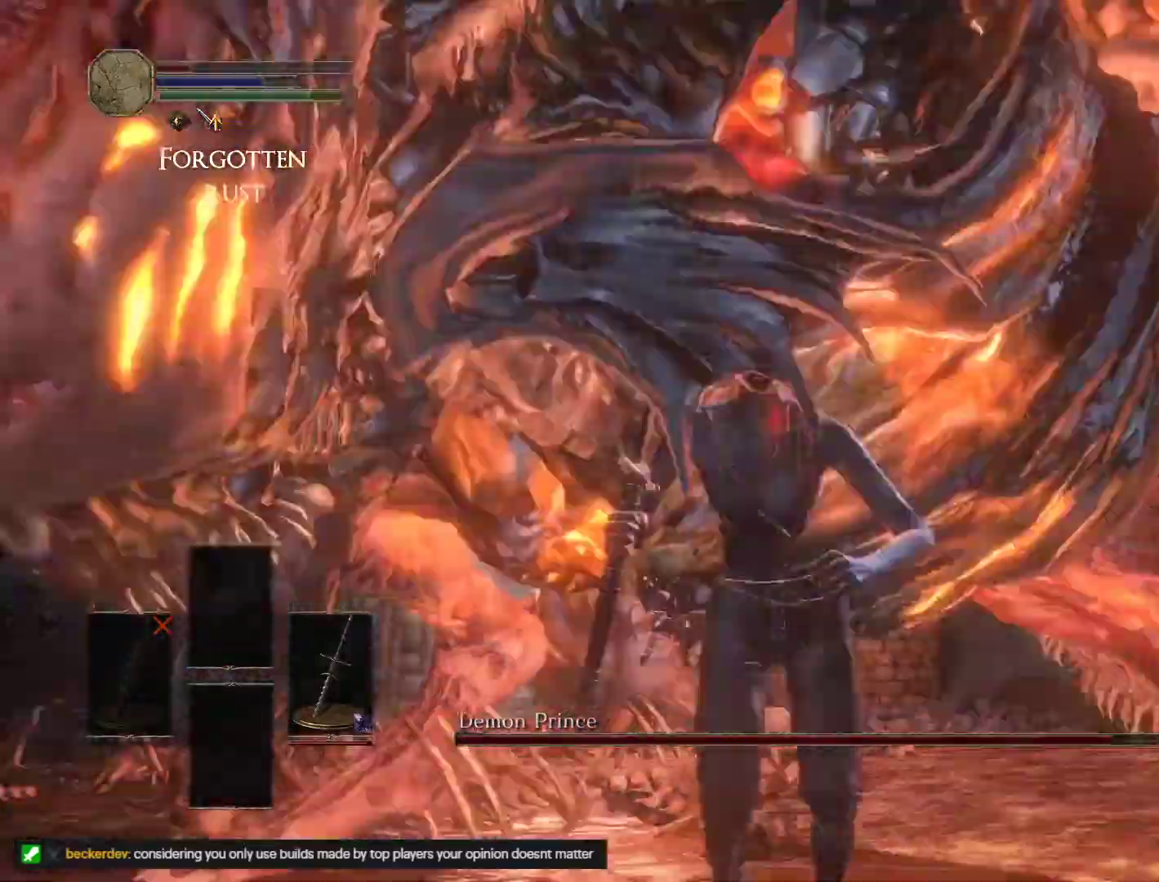
{"keys": ["s"], "mouse": [], "events": [[300, "mouse_left", "down"], [450, "mouse_left", "up"]]}
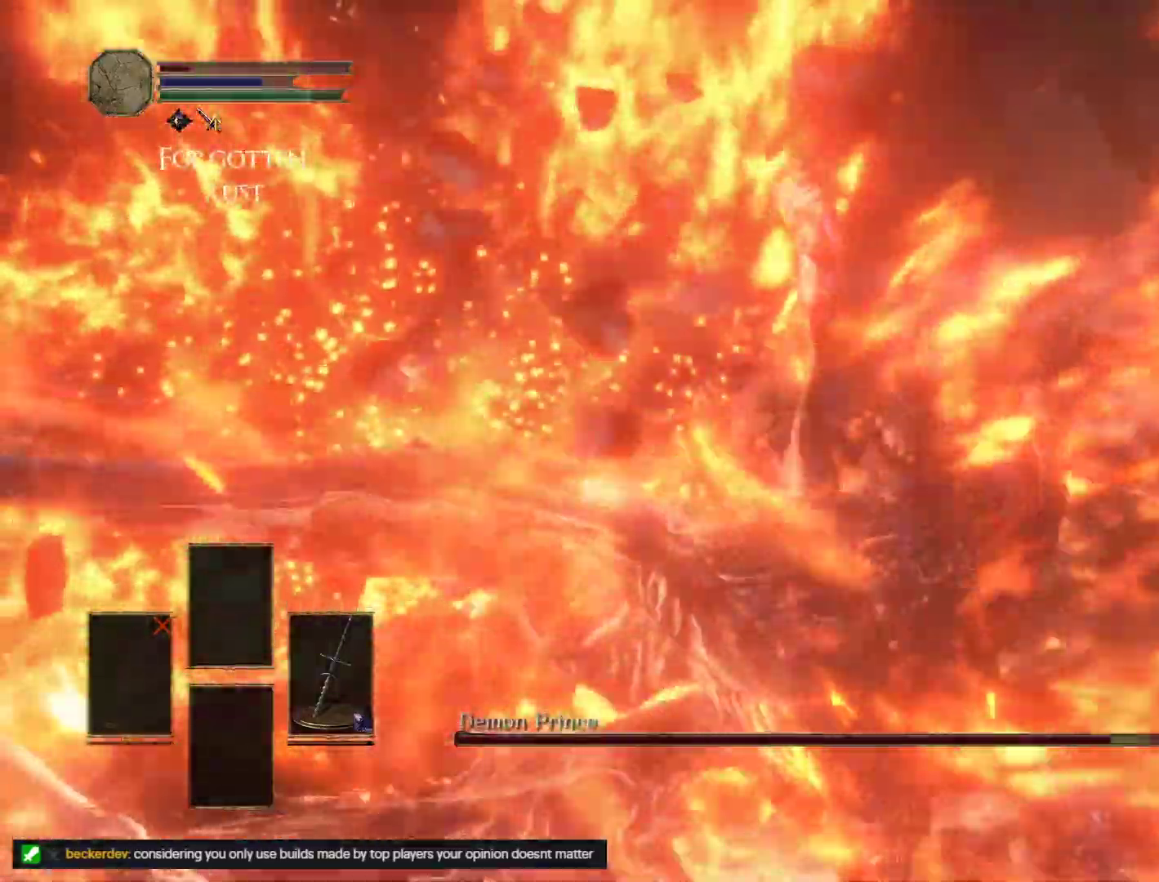
{"keys": ["s"], "mouse": [], "events": []}
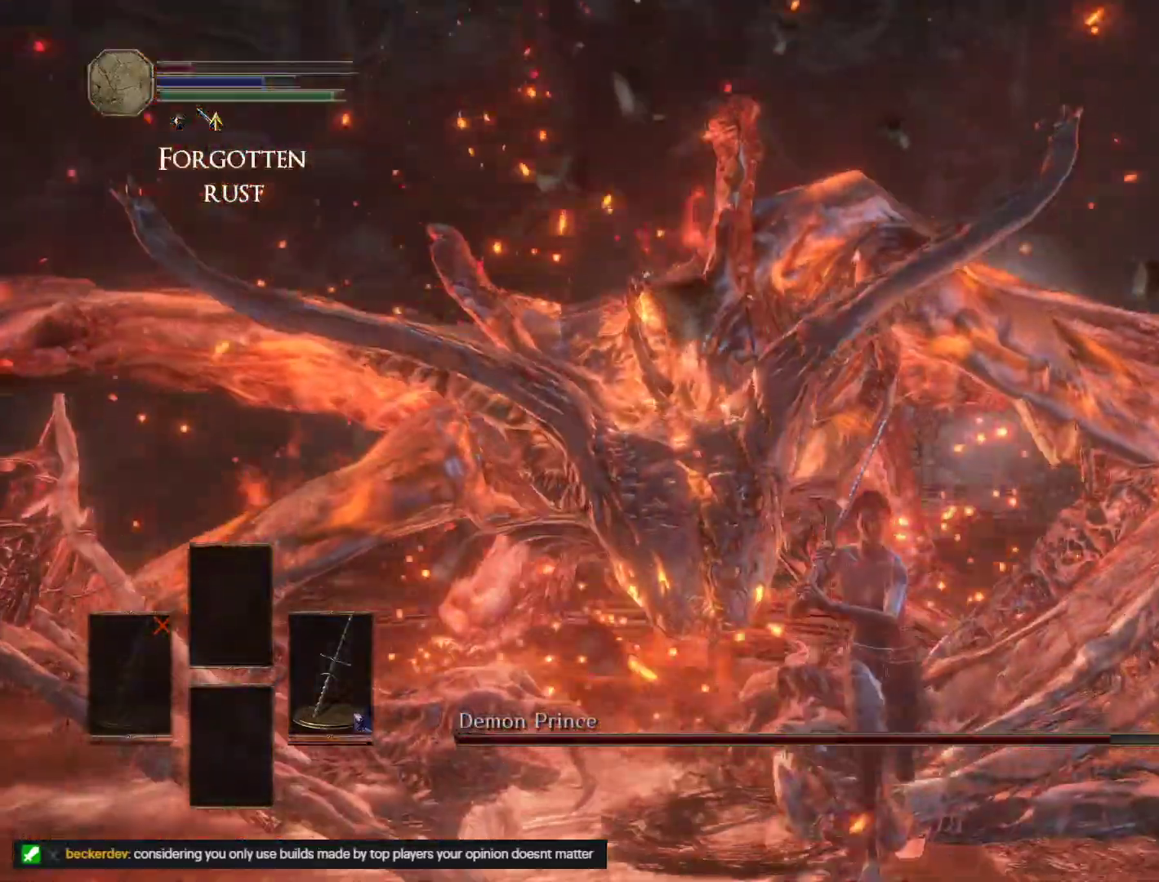
{"keys": ["a", "w"], "mouse": [], "events": [[333, "a", "down"], [400, "s", "up"], [450, "w", "down"]]}